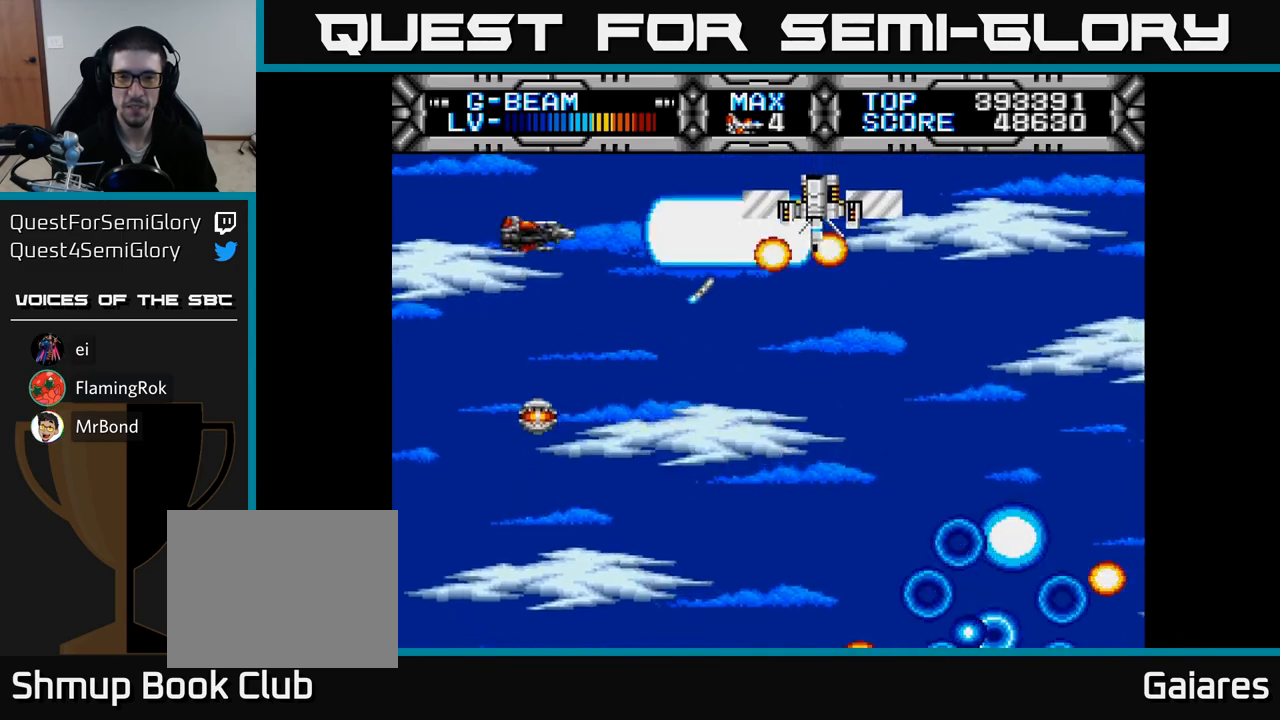
Gameplay with a controller (Xbox layout); each line is a JSON object with the inputs held at the frame after it. "events" lists button and stick changes between this image and that frame as [ms after this image, input, new state], when the widget could be followed in between. Not read: left_stick.
{"buttons": ["X", "DPAD_DOWN"], "right_stick": "center", "events": [[17, "DPAD_LEFT", "down"], [33, "DPAD_UP", "up"], [350, "DPAD_LEFT", "up"], [483, "DPAD_DOWN", "down"]]}
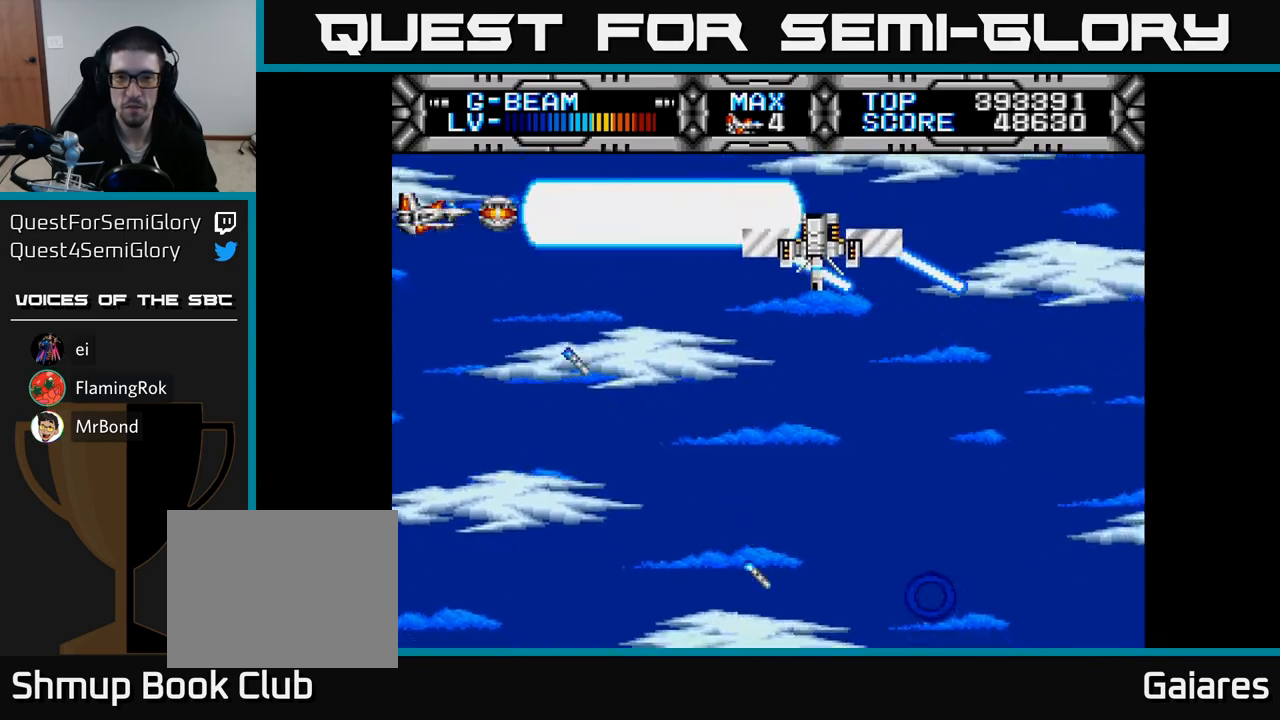
{"buttons": ["X", "DPAD_RIGHT"], "right_stick": "center", "events": [[17, "DPAD_RIGHT", "down"], [250, "DPAD_RIGHT", "up"], [367, "DPAD_RIGHT", "down"], [483, "DPAD_DOWN", "up"]]}
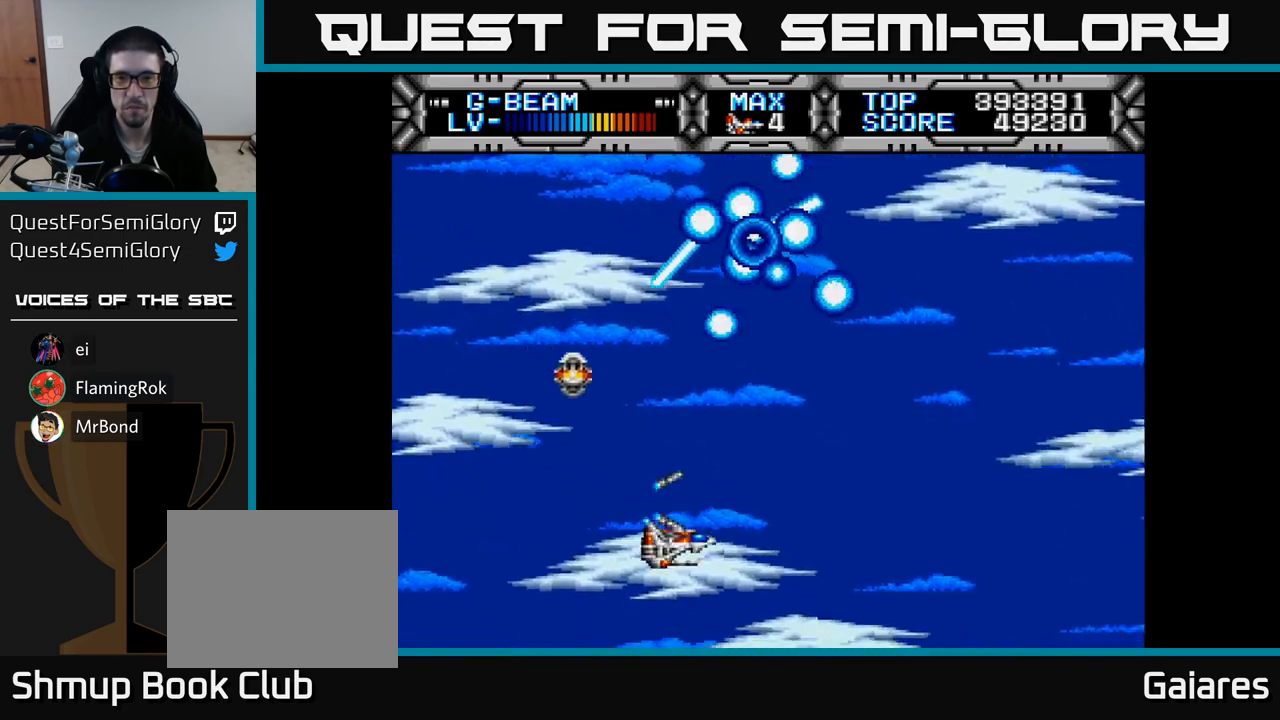
{"buttons": ["X", "DPAD_UP", "DPAD_LEFT"], "right_stick": "center", "events": [[33, "DPAD_DOWN", "down"], [133, "DPAD_DOWN", "up"], [167, "DPAD_RIGHT", "up"], [217, "DPAD_UP", "down"], [400, "DPAD_LEFT", "down"]]}
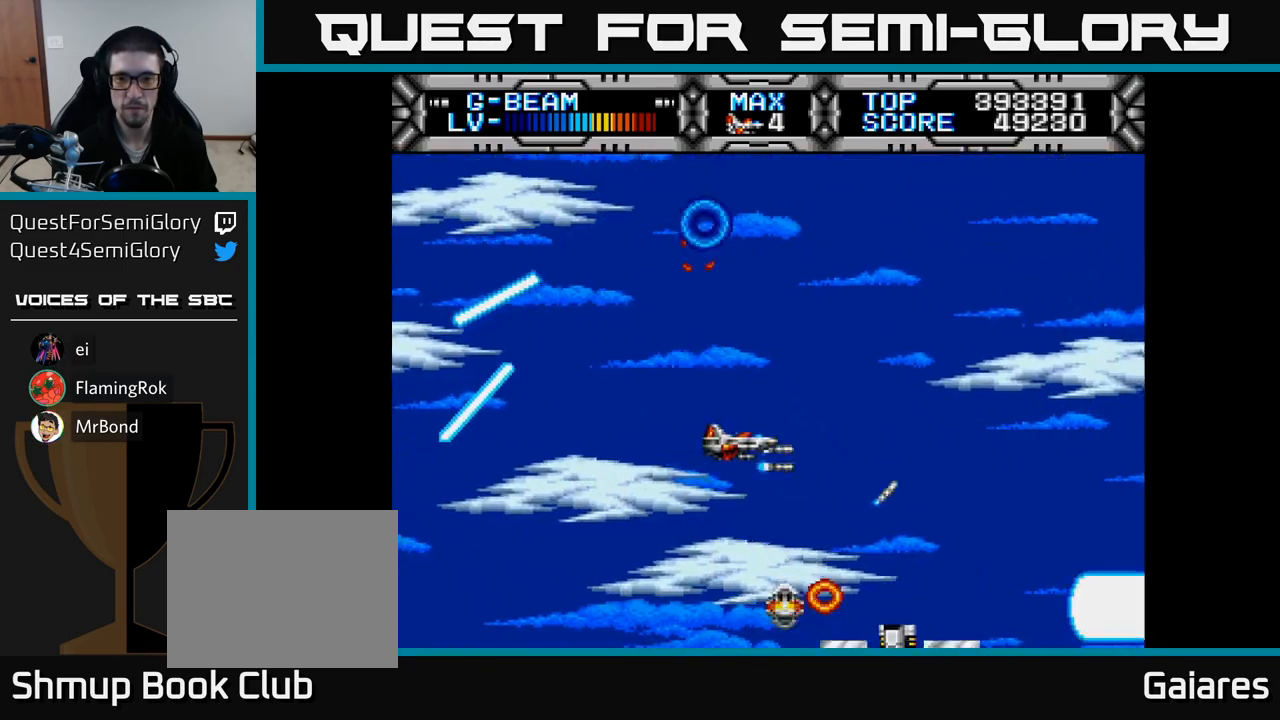
{"buttons": ["X", "DPAD_LEFT"], "right_stick": "center", "events": [[17, "DPAD_UP", "up"], [67, "DPAD_DOWN", "down"], [67, "DPAD_LEFT", "up"], [300, "DPAD_LEFT", "down"], [317, "DPAD_DOWN", "up"]]}
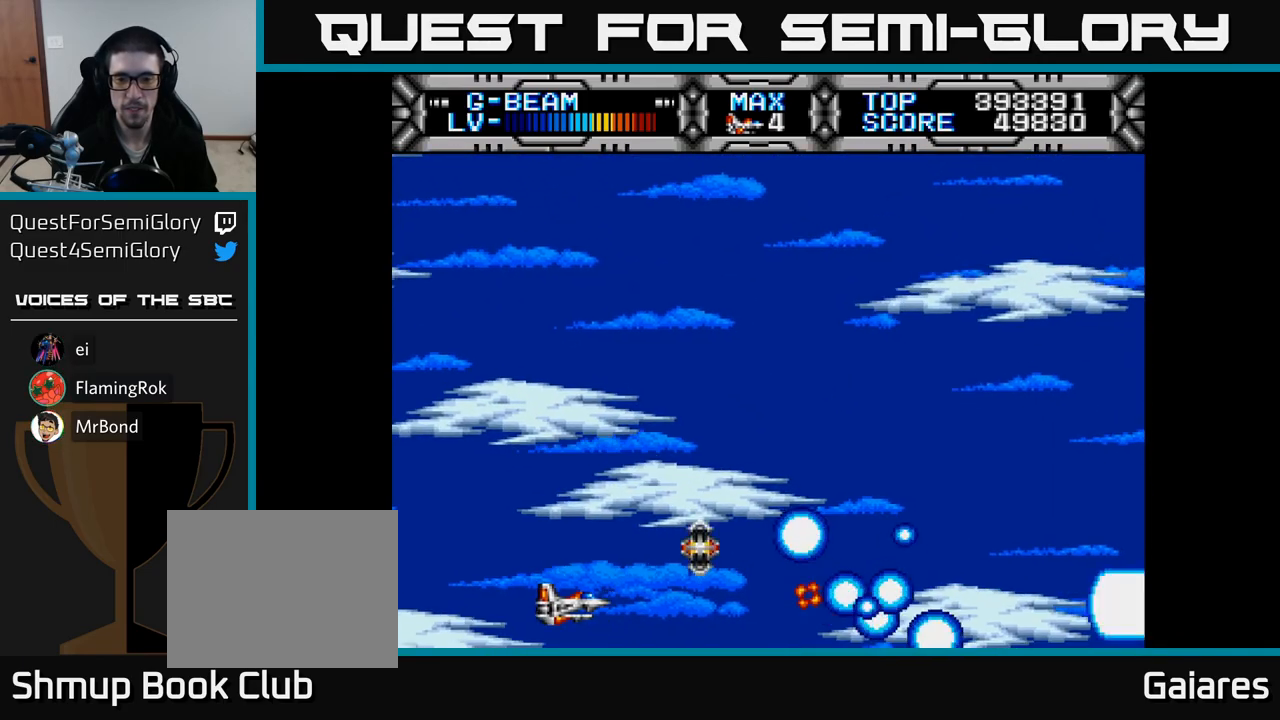
{"buttons": ["X", "DPAD_UP", "DPAD_RIGHT"], "right_stick": "center", "events": [[133, "DPAD_UP", "down"], [167, "DPAD_LEFT", "up"], [350, "DPAD_RIGHT", "down"]]}
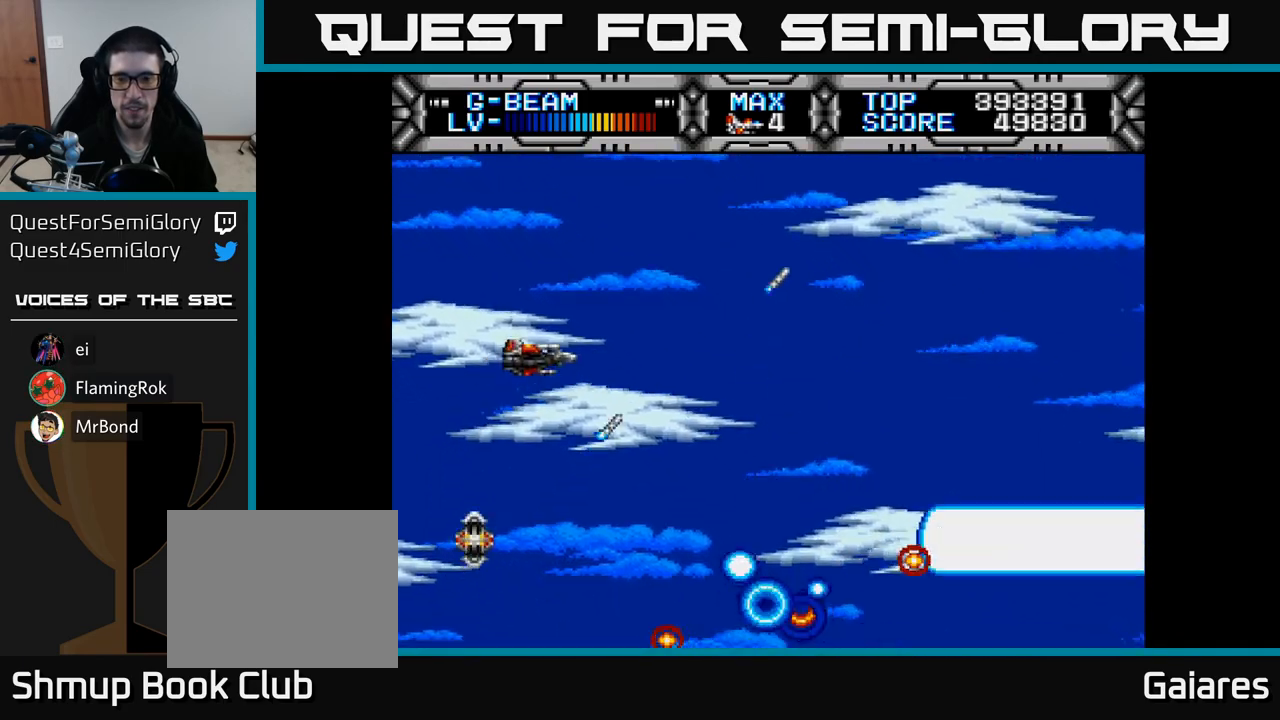
{"buttons": ["X", "DPAD_LEFT"], "right_stick": "center", "events": [[183, "DPAD_UP", "up"], [383, "DPAD_RIGHT", "up"], [433, "DPAD_DOWN", "down"], [450, "DPAD_DOWN", "up"], [450, "DPAD_LEFT", "down"], [467, "DPAD_DOWN", "down"], [483, "DPAD_DOWN", "up"]]}
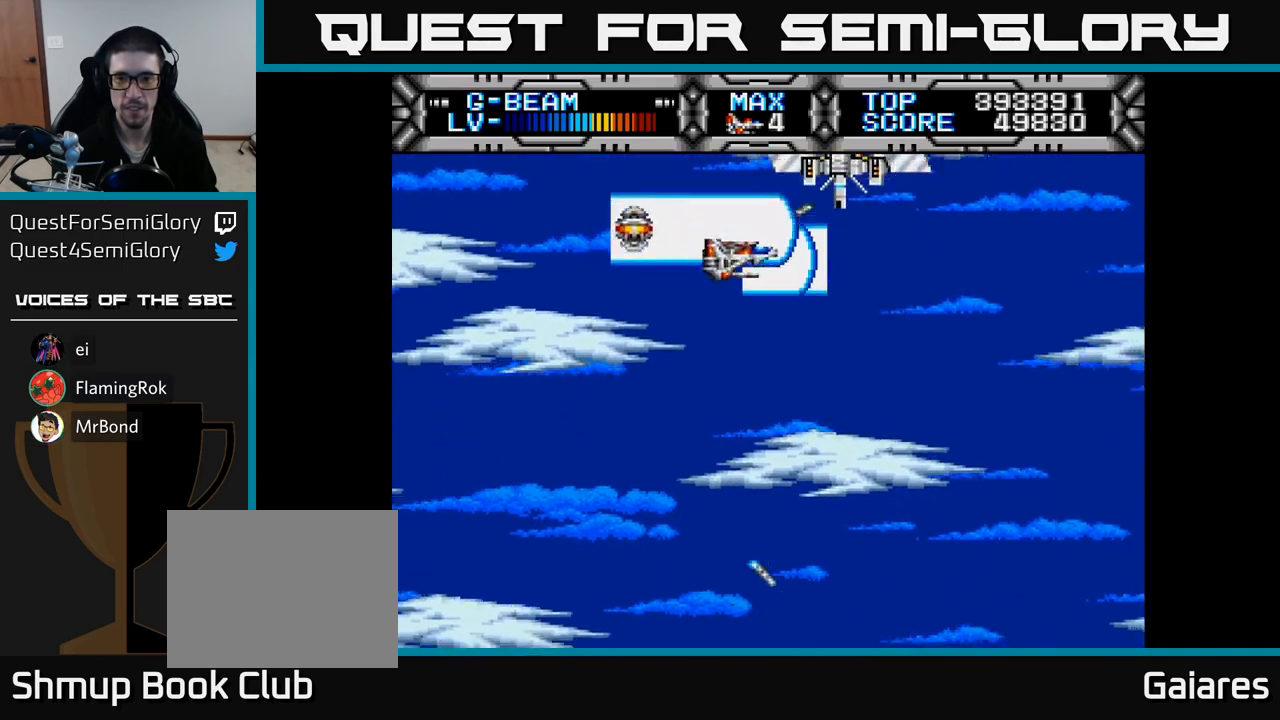
{"buttons": ["X", "DPAD_LEFT"], "right_stick": "center", "events": [[133, "DPAD_UP", "down"], [217, "DPAD_UP", "up"]]}
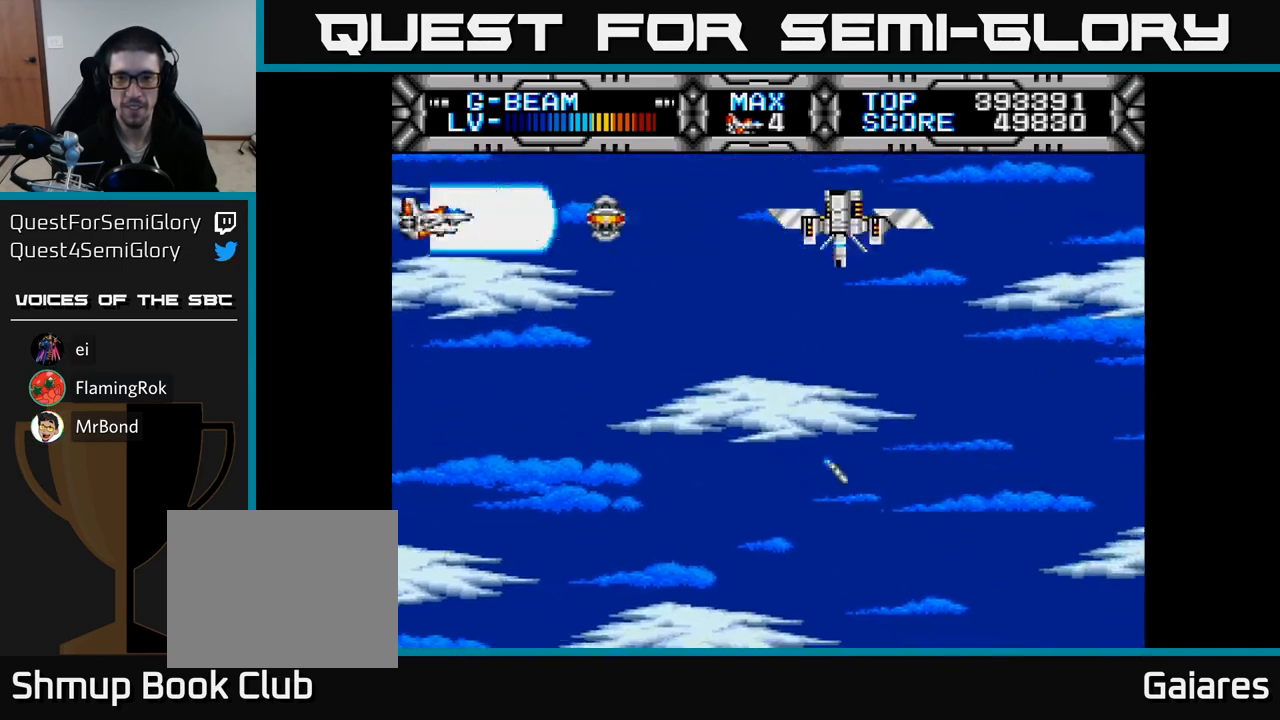
{"buttons": ["X", "DPAD_DOWN", "DPAD_RIGHT"], "right_stick": "center", "events": [[167, "DPAD_LEFT", "up"], [183, "DPAD_DOWN", "down"], [217, "DPAD_RIGHT", "down"]]}
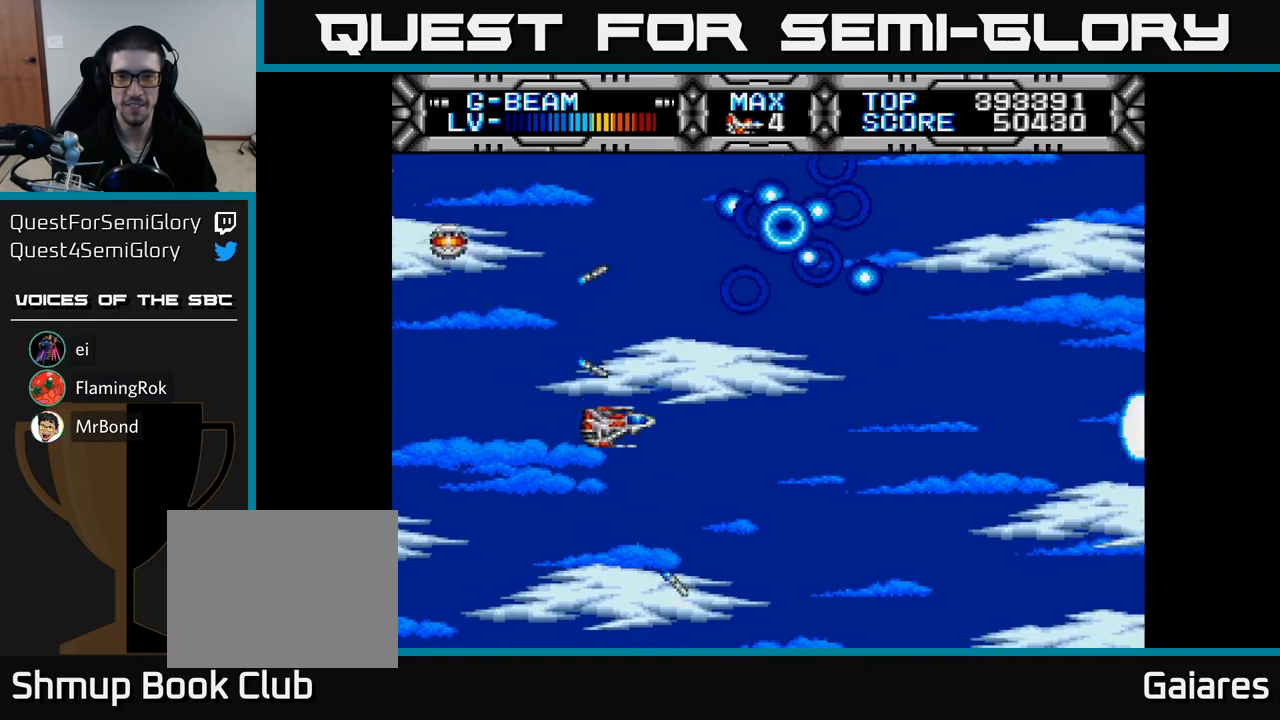
{"buttons": ["X", "DPAD_DOWN"], "right_stick": "center", "events": [[167, "DPAD_DOWN", "up"], [167, "DPAD_RIGHT", "up"], [500, "DPAD_DOWN", "down"]]}
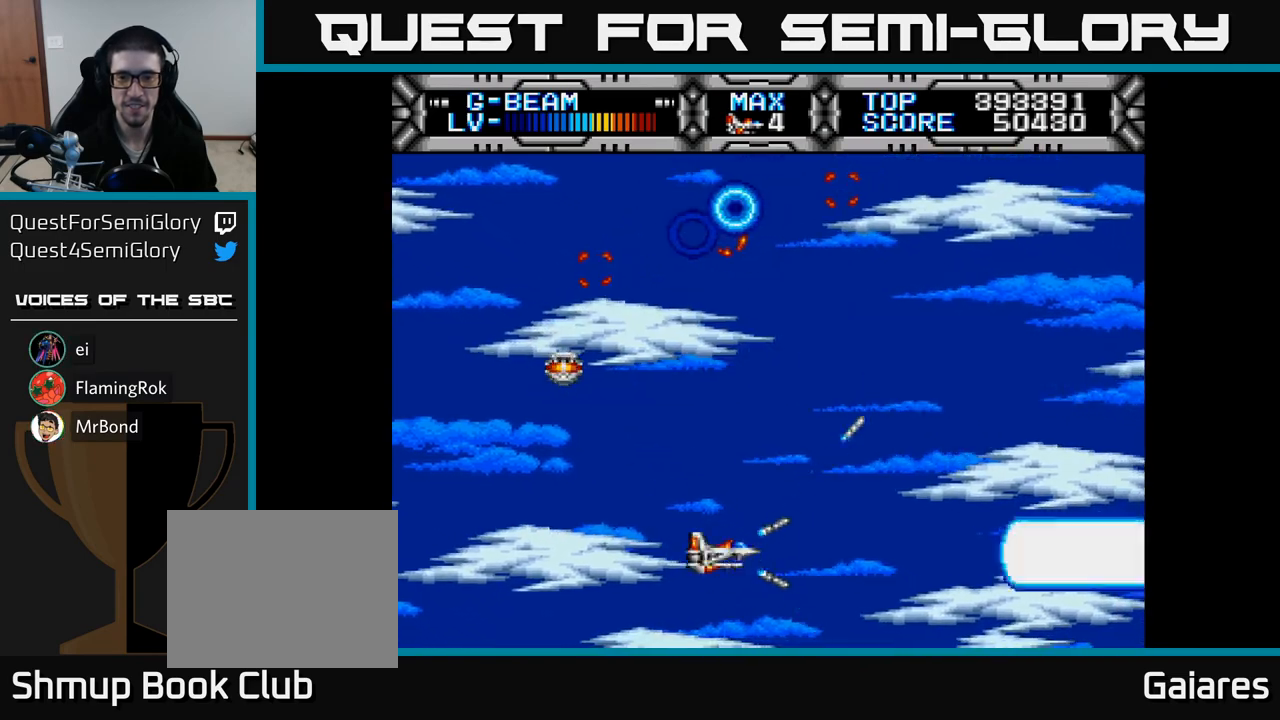
{"buttons": ["X"], "right_stick": "center", "events": [[67, "DPAD_DOWN", "up"], [250, "DPAD_LEFT", "down"], [333, "DPAD_UP", "down"], [483, "DPAD_UP", "up"], [500, "DPAD_LEFT", "up"]]}
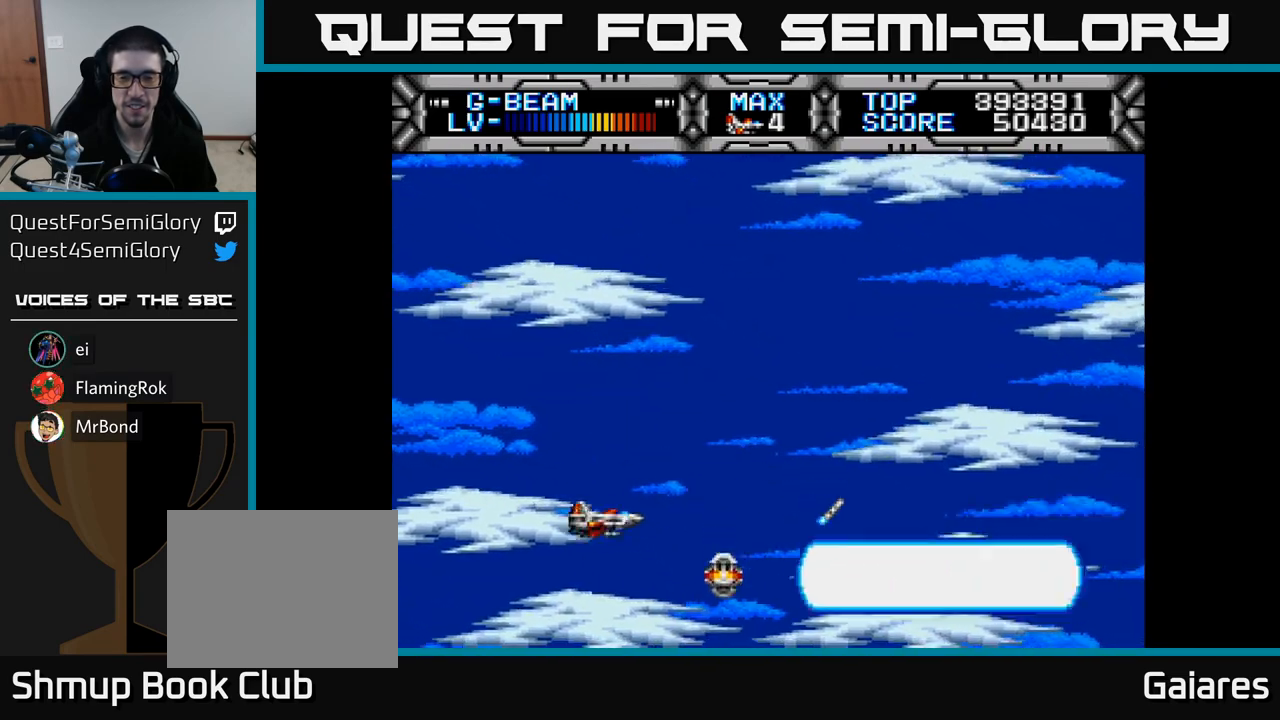
{"buttons": ["X"], "right_stick": "center", "events": [[83, "DPAD_UP", "down"], [200, "DPAD_RIGHT", "down"], [250, "DPAD_UP", "up"], [350, "DPAD_RIGHT", "up"]]}
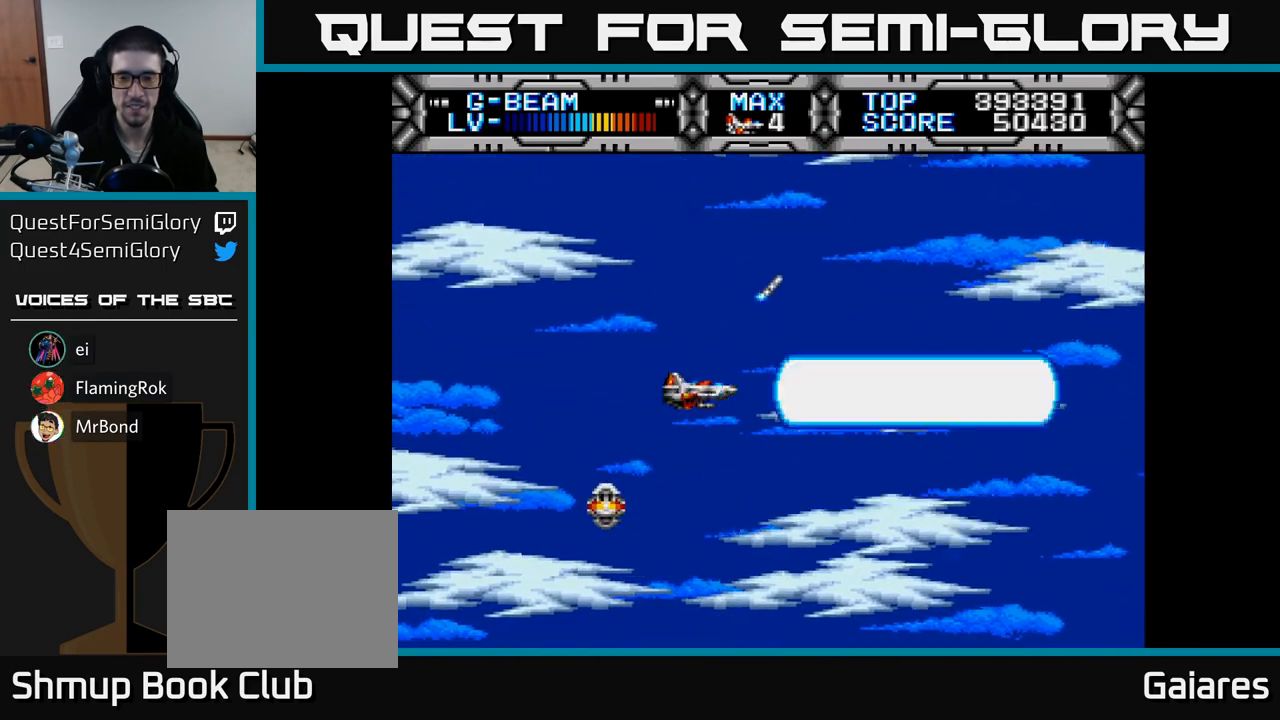
{"buttons": ["X"], "right_stick": "center", "events": [[117, "DPAD_UP", "down"], [367, "DPAD_UP", "up"]]}
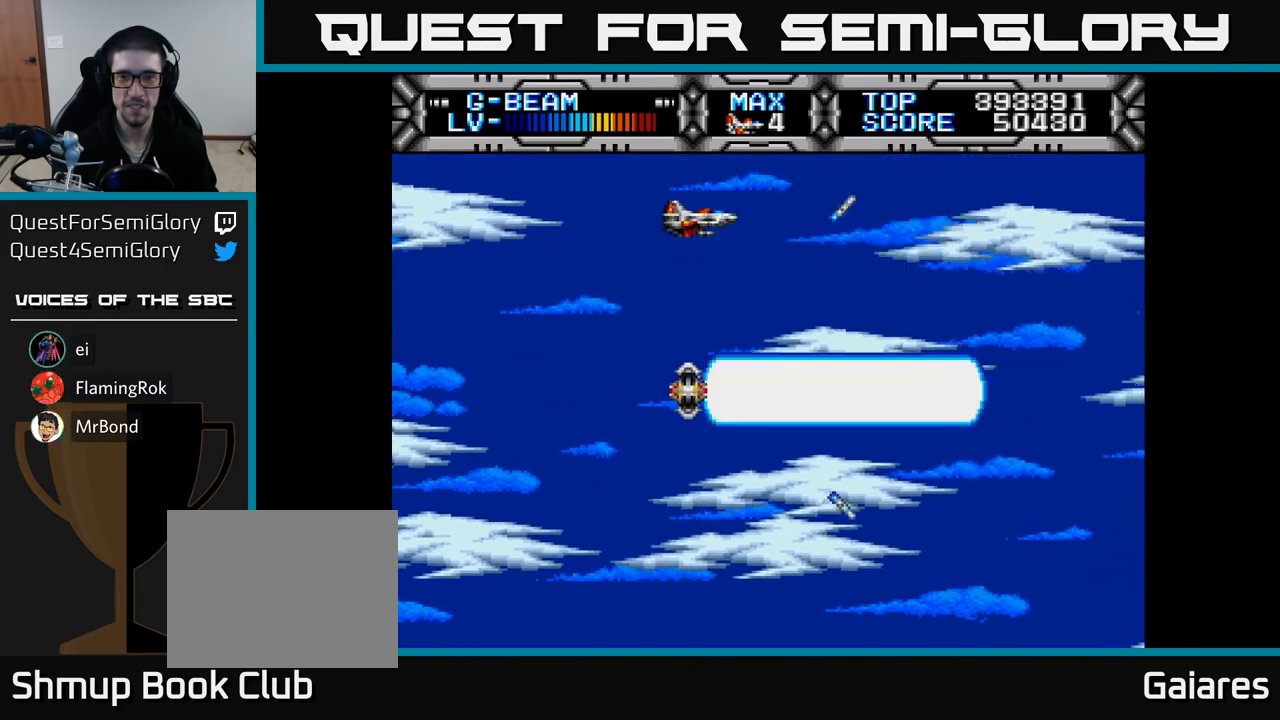
{"buttons": ["X"], "right_stick": "center", "events": [[133, "DPAD_DOWN", "down"], [283, "DPAD_DOWN", "up"]]}
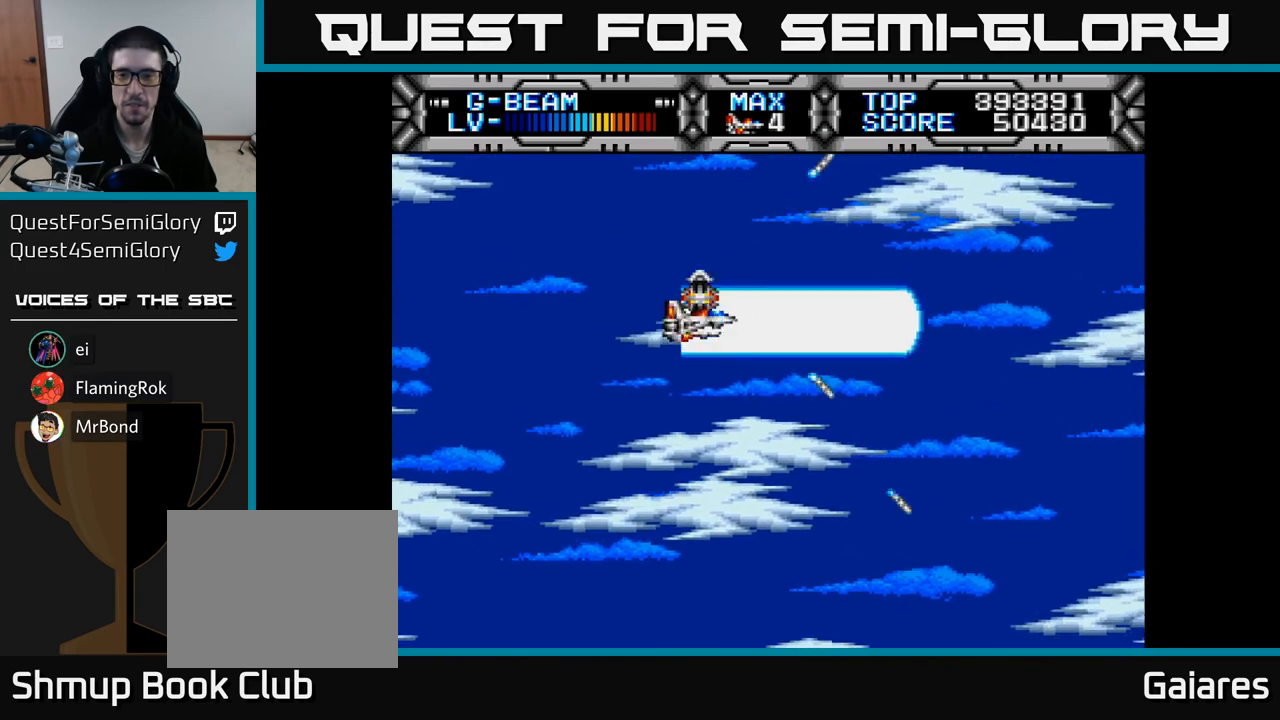
{"buttons": ["X"], "right_stick": "center", "events": [[67, "DPAD_DOWN", "down"], [250, "DPAD_DOWN", "up"]]}
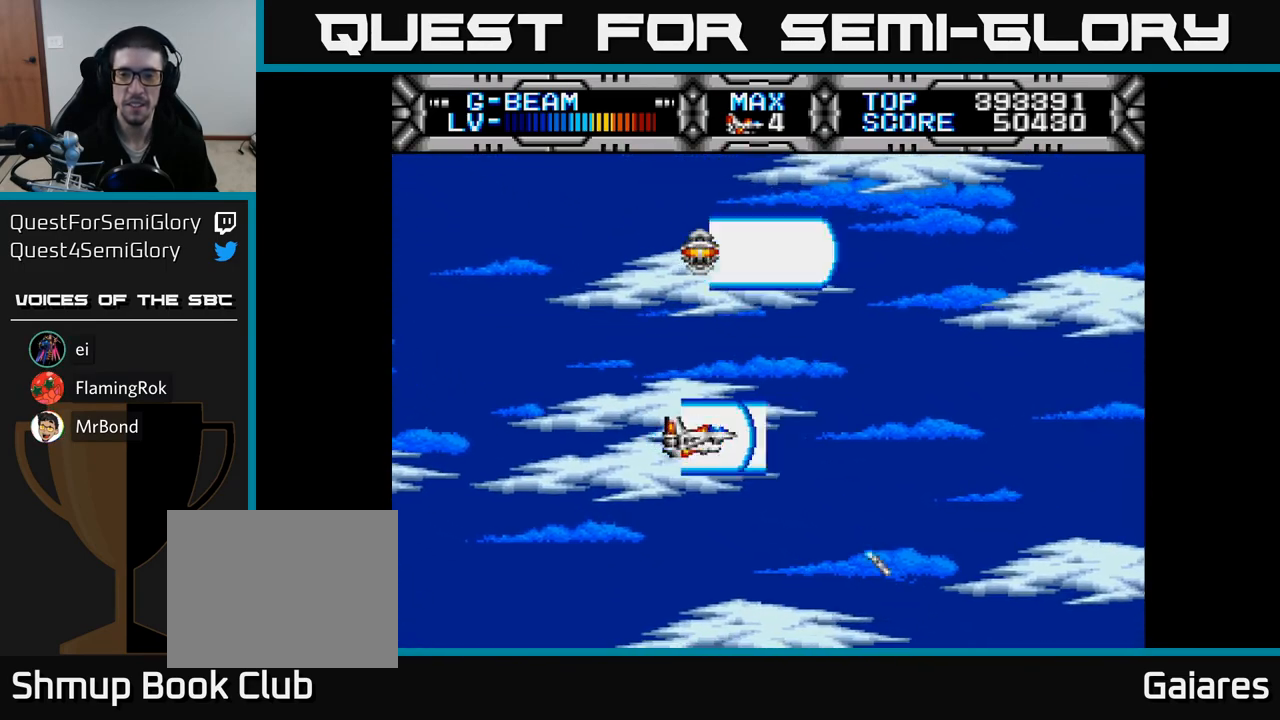
{"buttons": ["X"], "right_stick": "center", "events": []}
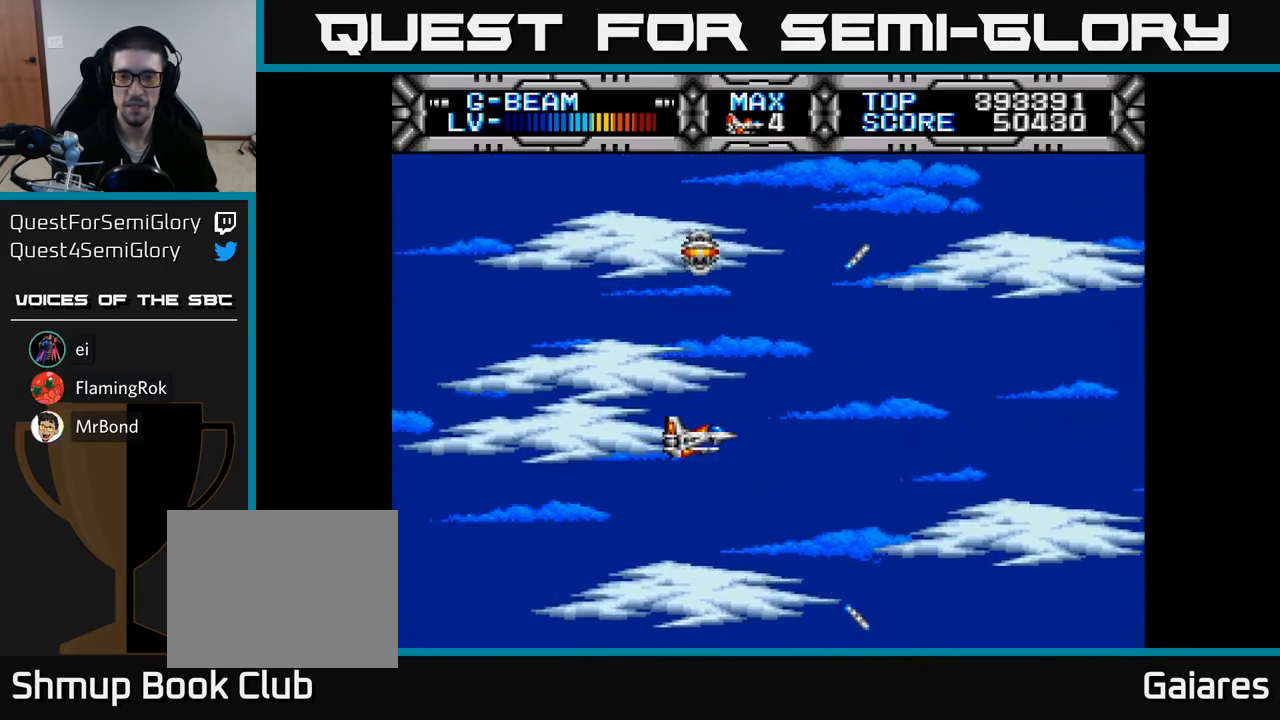
{"buttons": ["X"], "right_stick": "center", "events": [[167, "DPAD_DOWN", "down"], [300, "DPAD_DOWN", "up"]]}
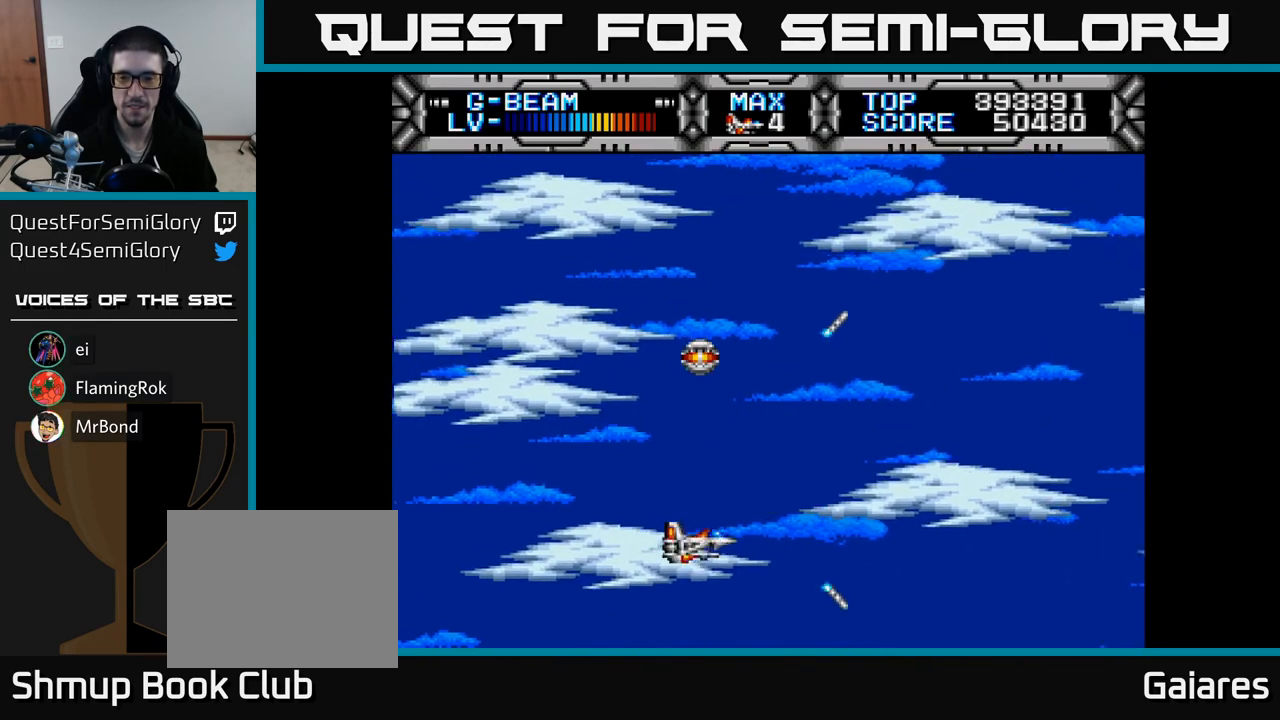
{"buttons": ["X"], "right_stick": "center", "events": [[217, "DPAD_DOWN", "down"], [250, "DPAD_DOWN", "up"]]}
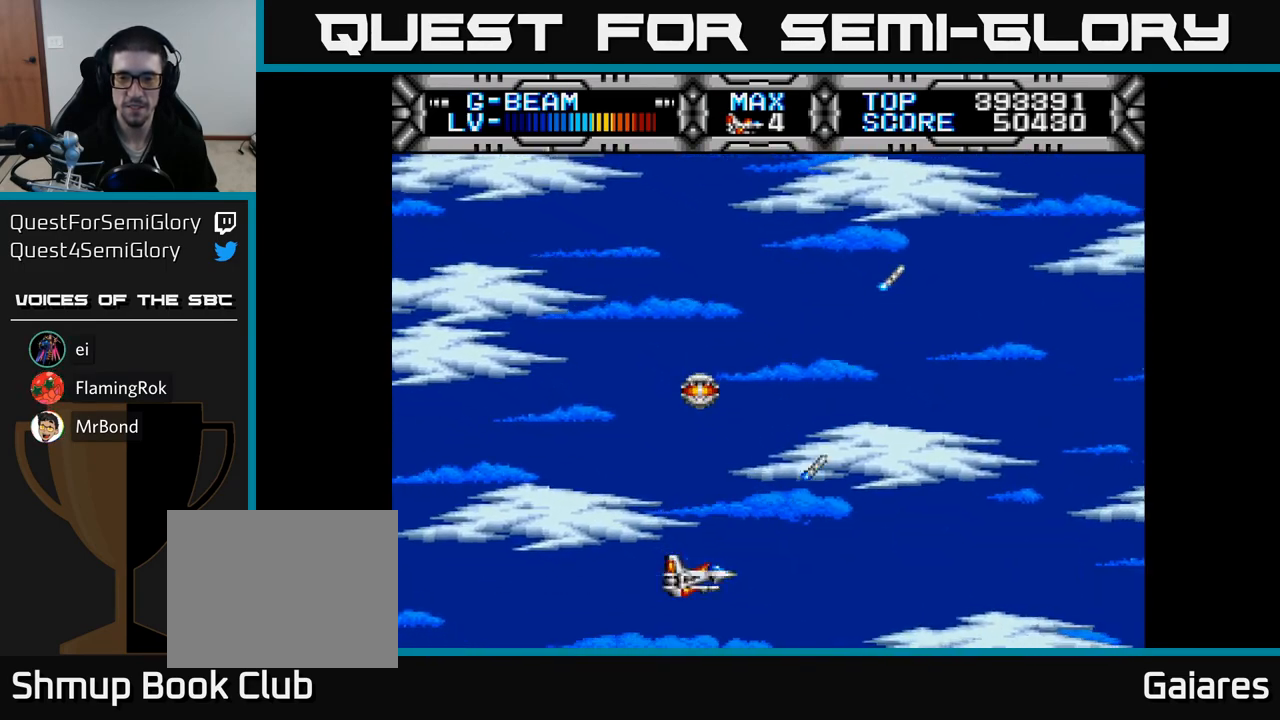
{"buttons": ["X"], "right_stick": "center", "events": [[350, "DPAD_LEFT", "down"], [500, "DPAD_LEFT", "up"]]}
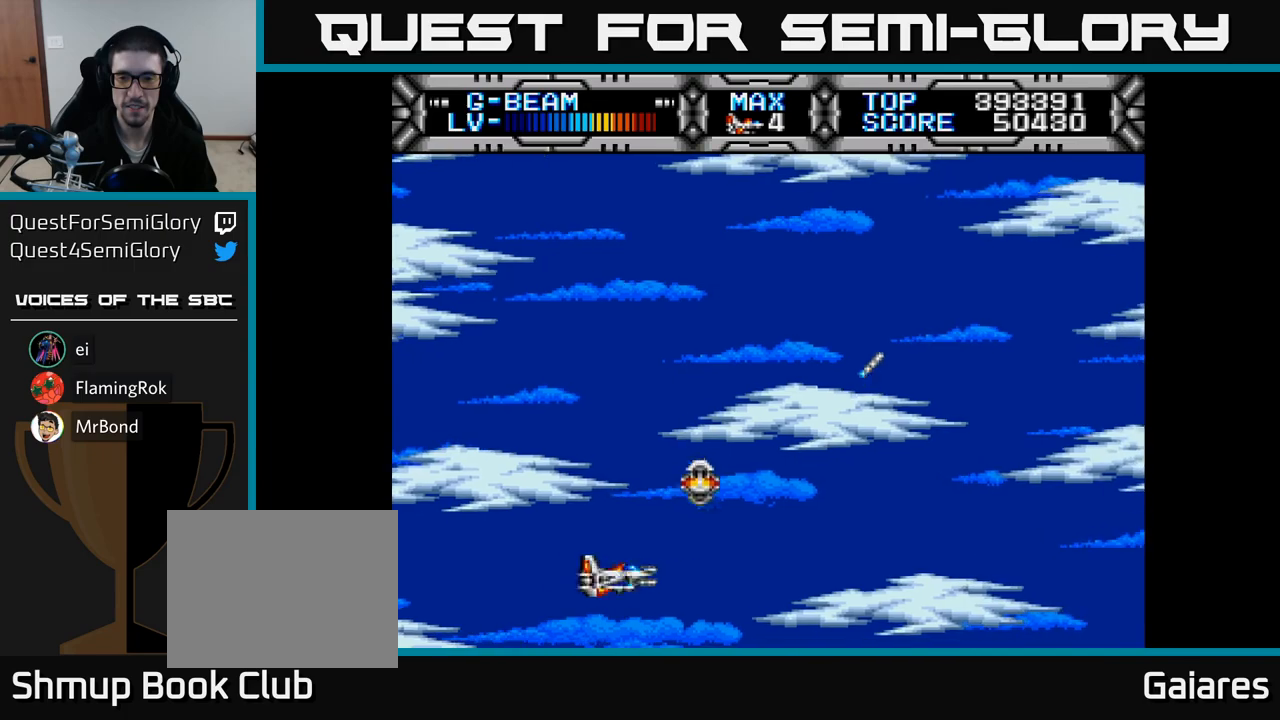
{"buttons": ["X", "DPAD_LEFT"], "right_stick": "center", "events": [[233, "DPAD_RIGHT", "down"], [367, "DPAD_RIGHT", "up"], [483, "DPAD_LEFT", "down"]]}
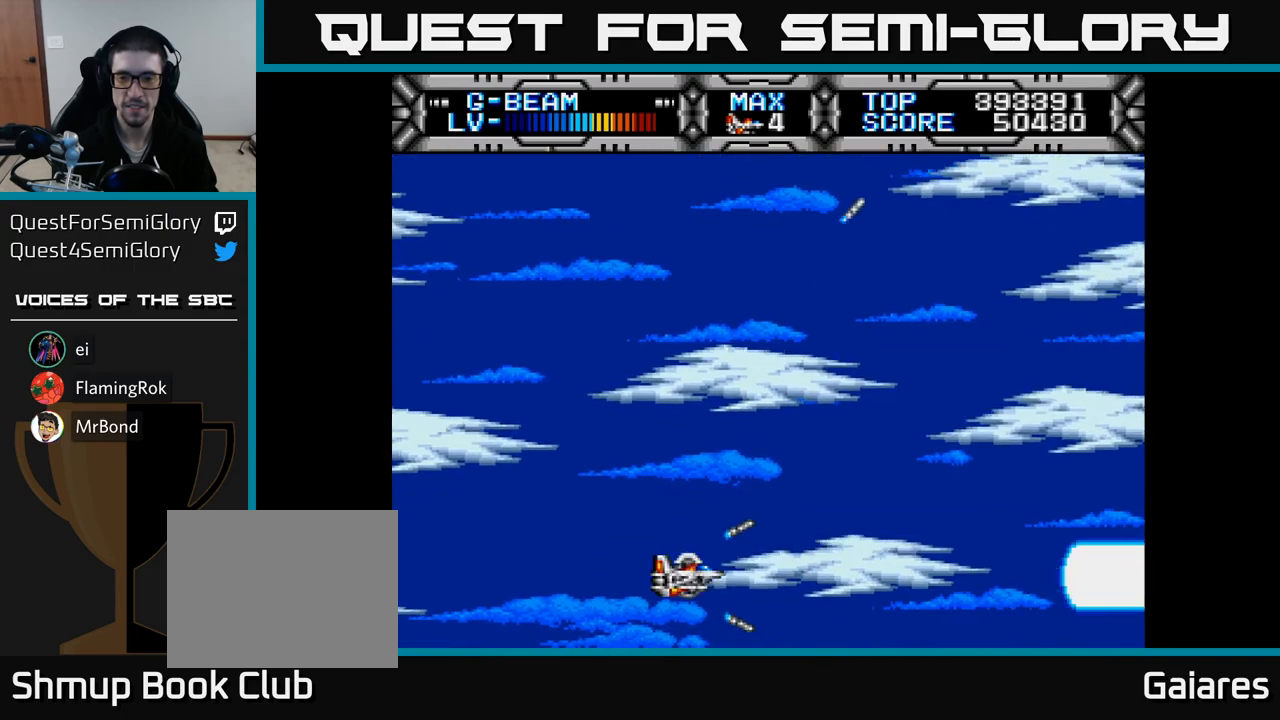
{"buttons": ["X"], "right_stick": "center", "events": [[100, "DPAD_LEFT", "up"]]}
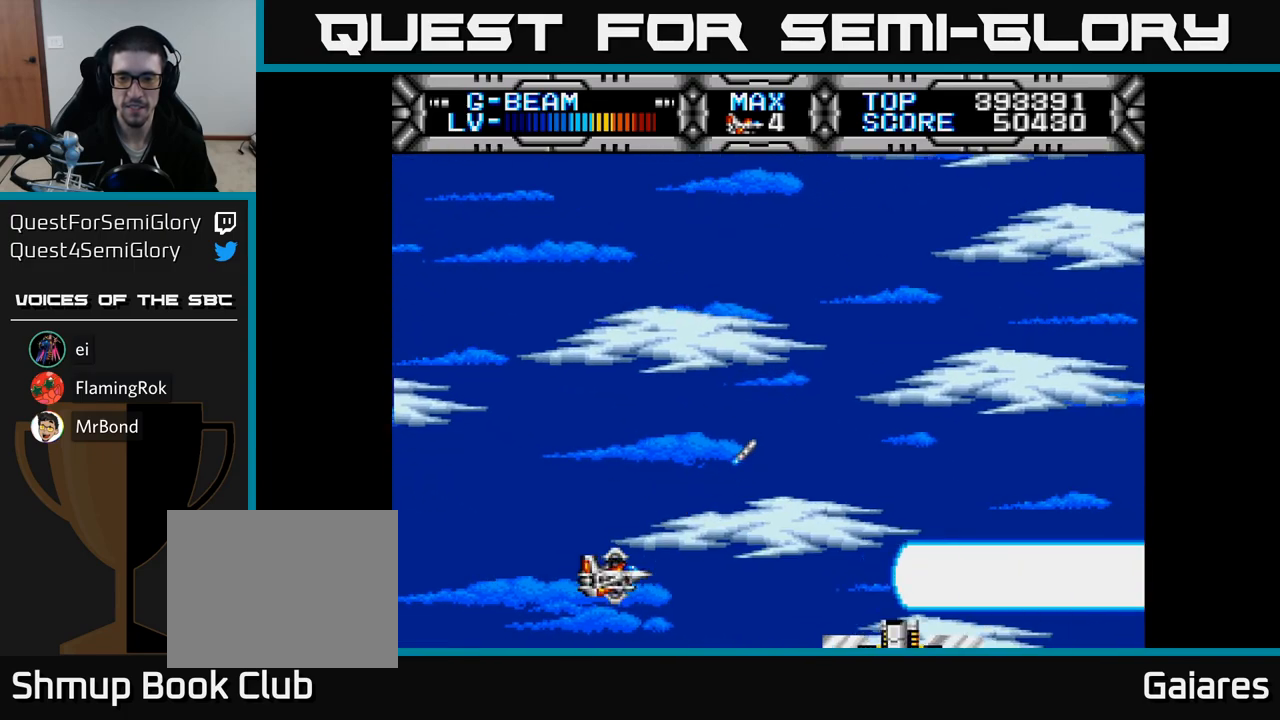
{"buttons": ["X", "DPAD_UP"], "right_stick": "center", "events": [[500, "DPAD_UP", "down"]]}
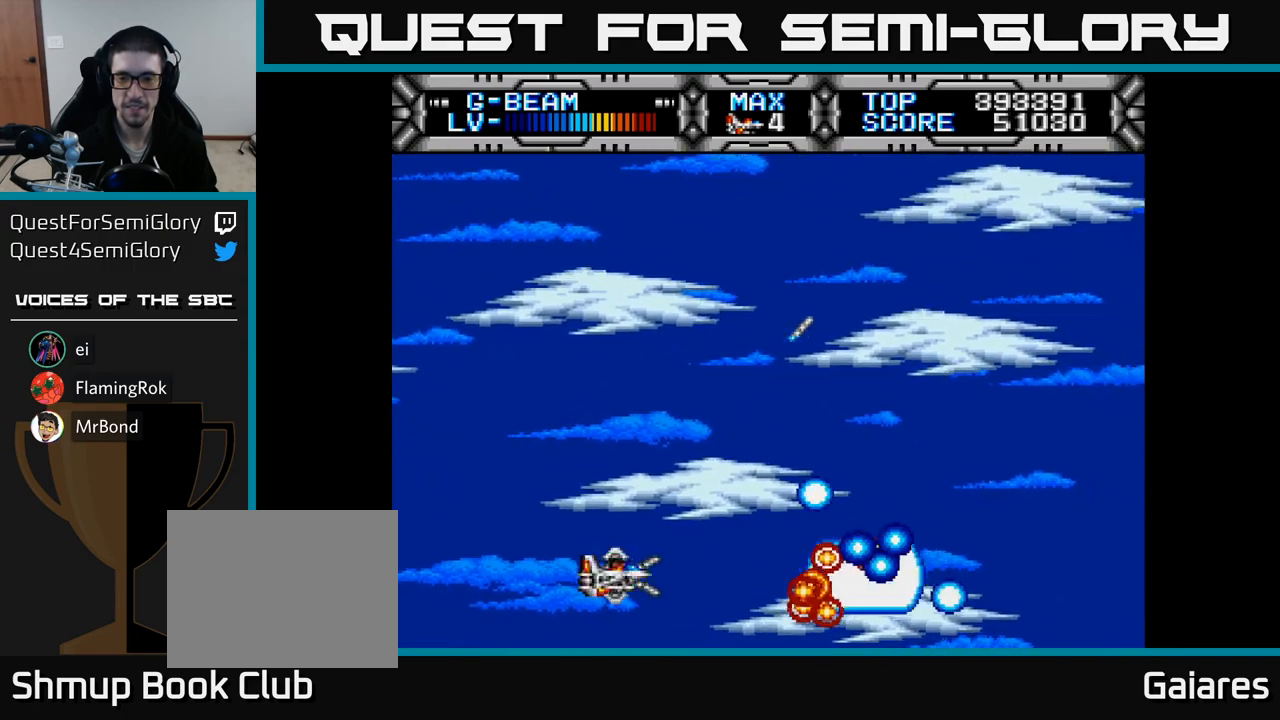
{"buttons": ["X"], "right_stick": "center", "events": [[400, "DPAD_LEFT", "down"], [400, "DPAD_UP", "up"], [467, "DPAD_LEFT", "up"]]}
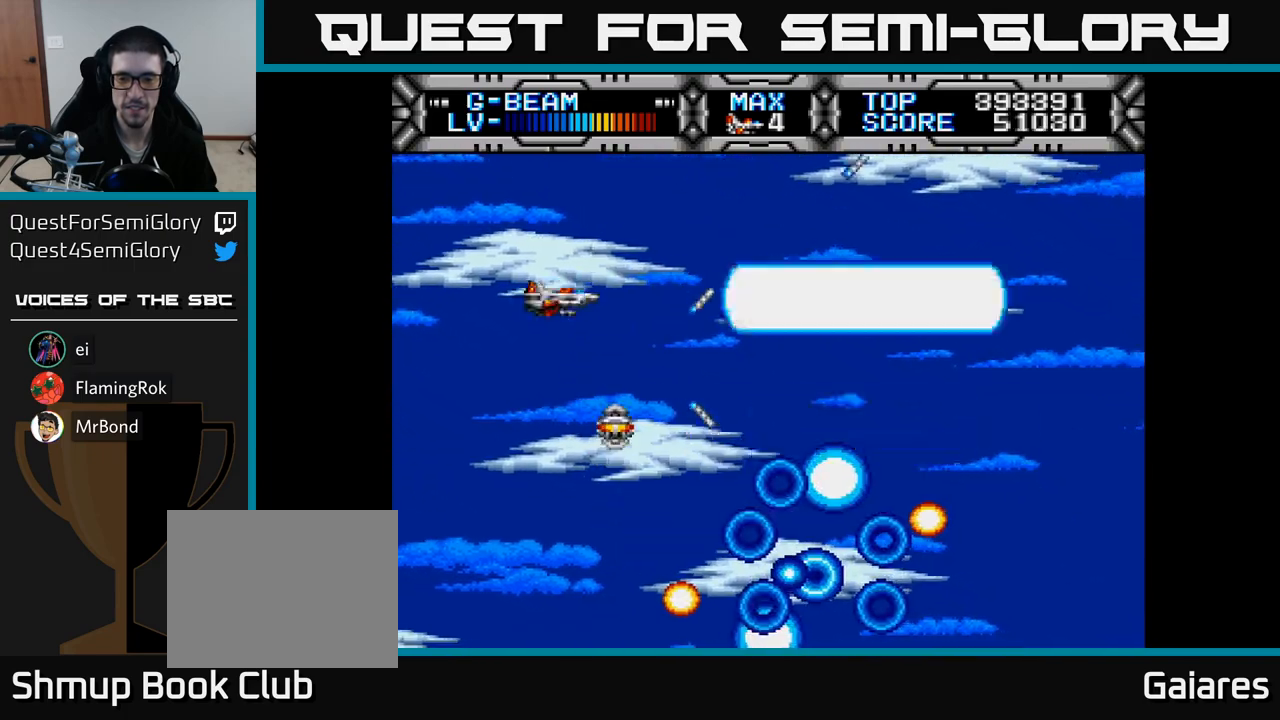
{"buttons": ["X"], "right_stick": "center", "events": []}
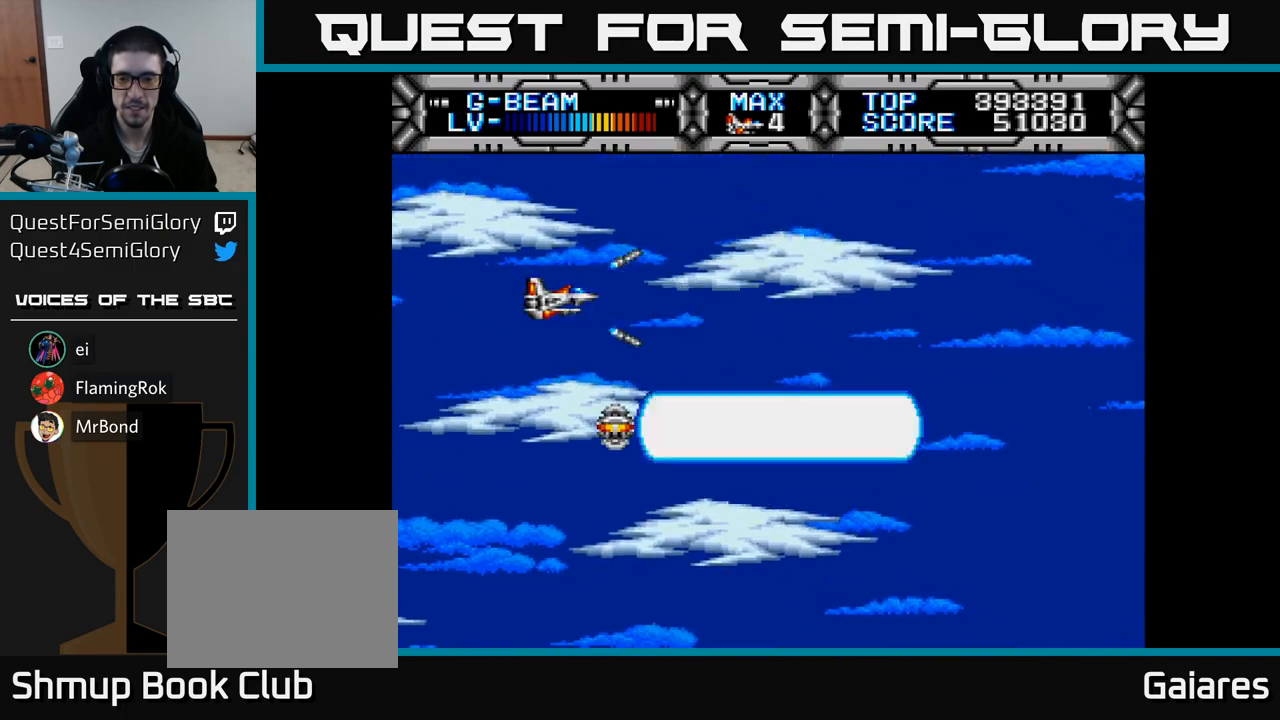
{"buttons": ["X", "DPAD_LEFT"], "right_stick": "center", "events": [[300, "DPAD_UP", "down"], [383, "DPAD_LEFT", "down"], [467, "DPAD_UP", "up"]]}
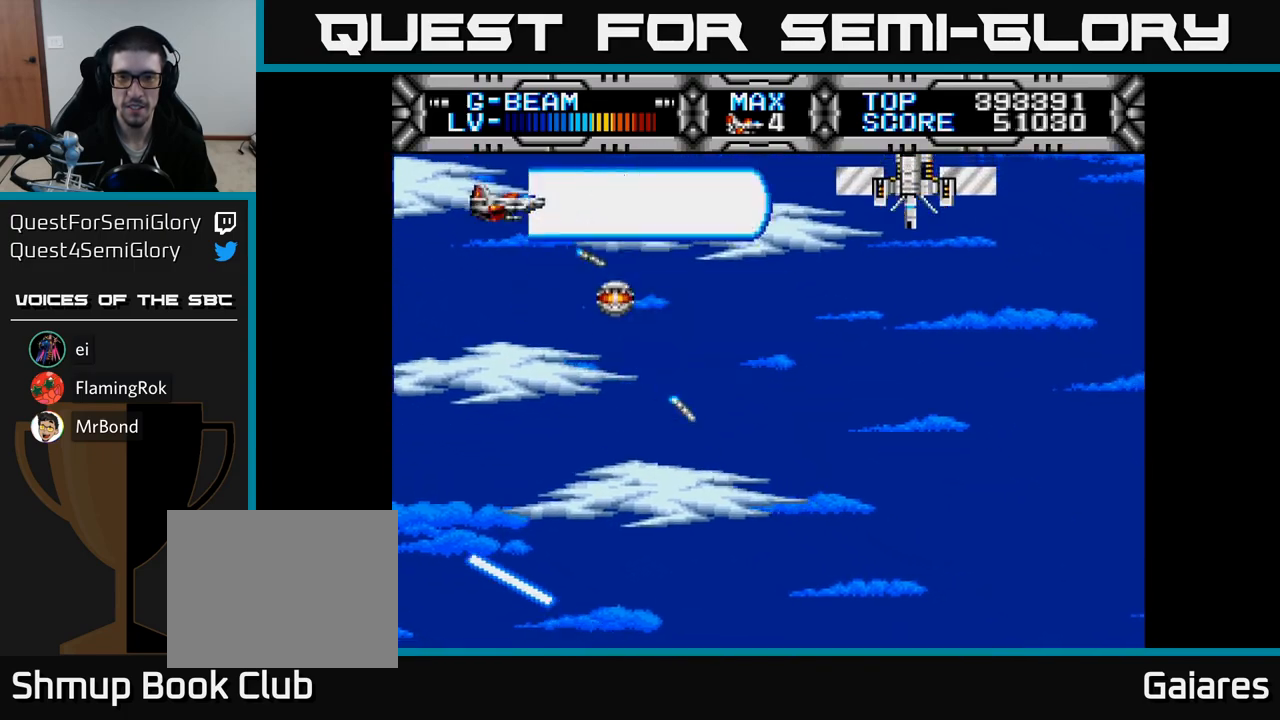
{"buttons": ["X", "DPAD_LEFT"], "right_stick": "center", "events": [[33, "DPAD_LEFT", "up"], [83, "DPAD_RIGHT", "down"], [267, "DPAD_DOWN", "down"], [300, "DPAD_RIGHT", "up"], [467, "DPAD_LEFT", "down"], [483, "DPAD_DOWN", "up"]]}
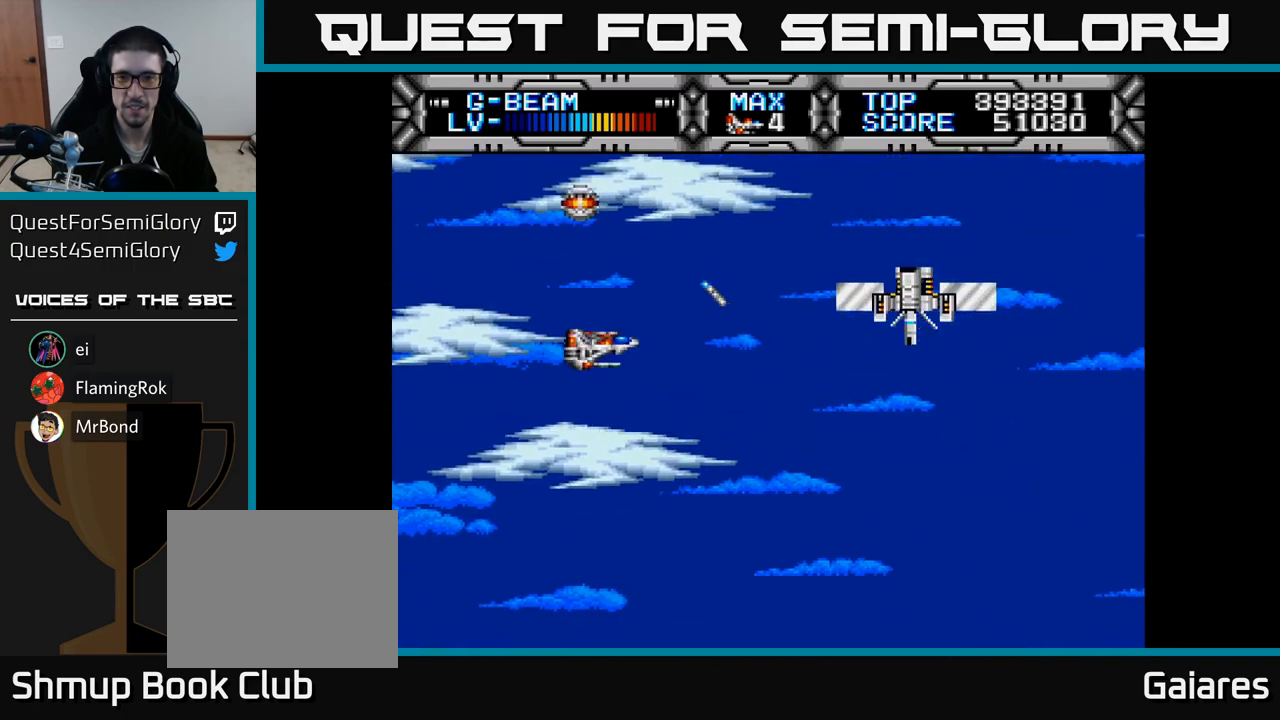
{"buttons": ["X"], "right_stick": "center", "events": [[217, "DPAD_LEFT", "up"], [383, "DPAD_DOWN", "down"], [500, "DPAD_DOWN", "up"]]}
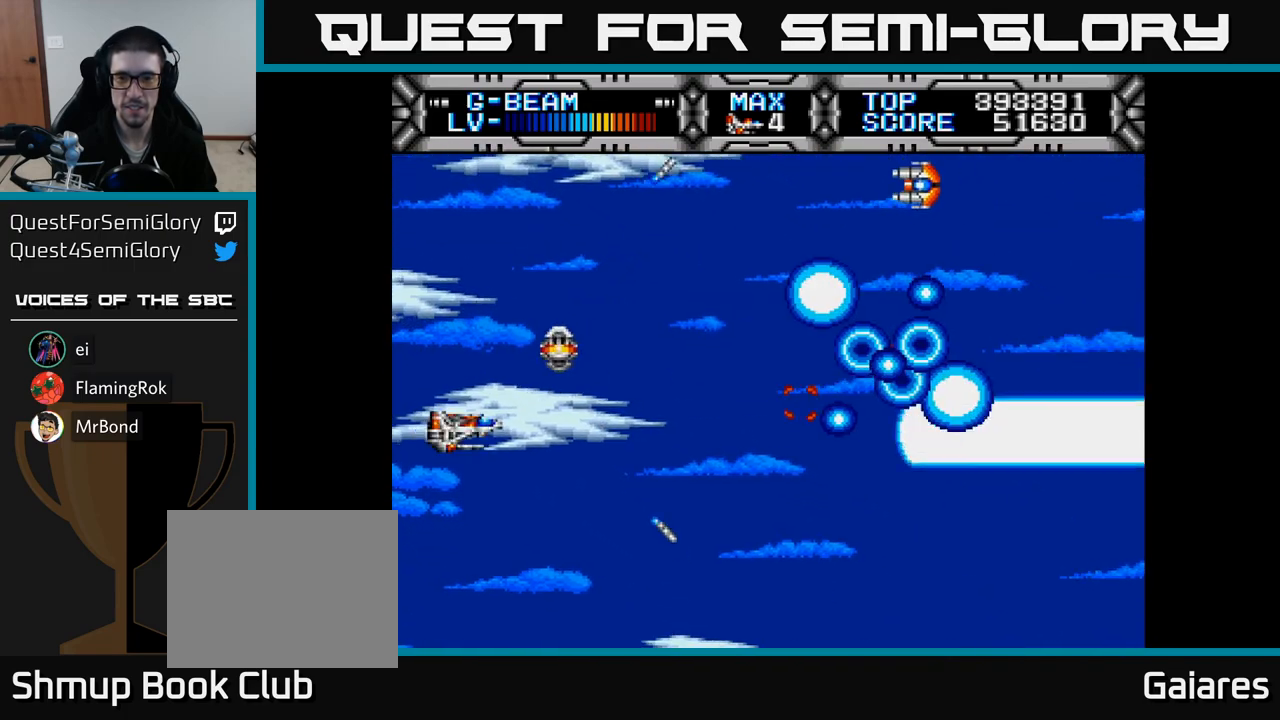
{"buttons": ["X", "DPAD_UP", "DPAD_RIGHT"], "right_stick": "center", "events": [[183, "DPAD_UP", "down"], [400, "DPAD_RIGHT", "down"]]}
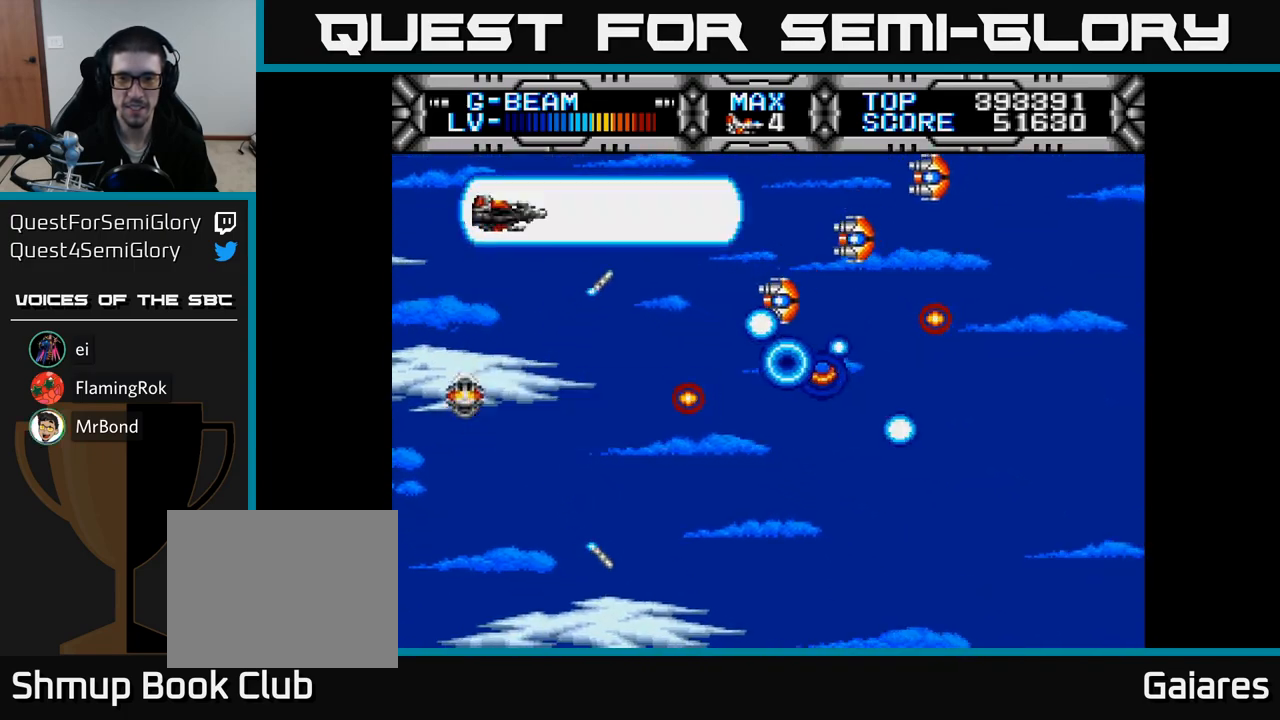
{"buttons": ["X"], "right_stick": "center", "events": [[33, "DPAD_RIGHT", "up"], [117, "DPAD_UP", "up"], [200, "DPAD_DOWN", "down"], [500, "DPAD_DOWN", "up"]]}